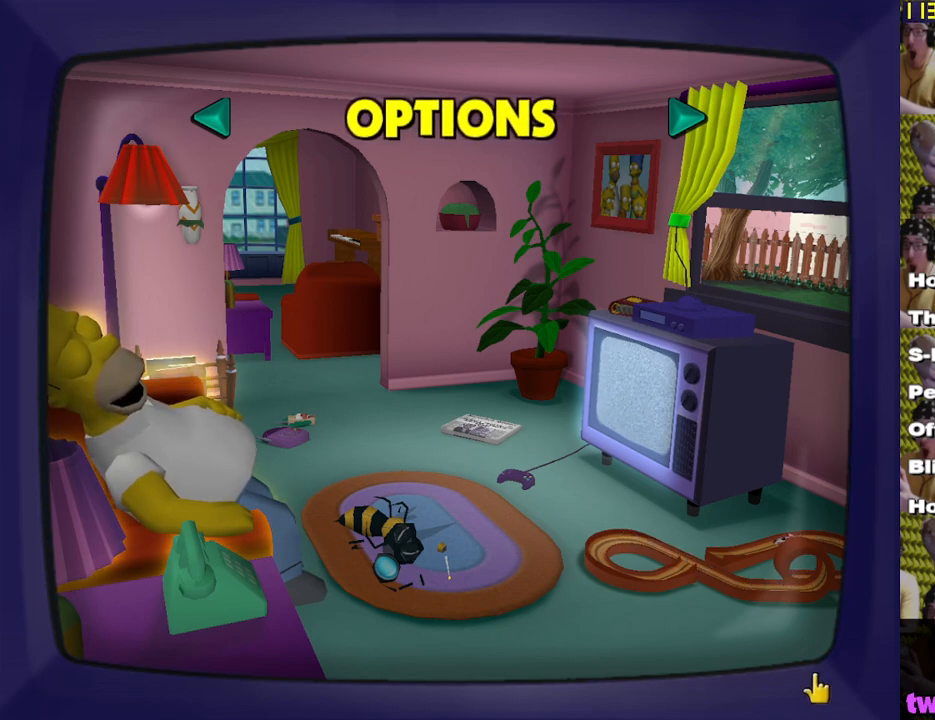
Gameplay with a controller (Xbox layout); each line is a JSON object with the inputs held at the frame after it. "events" lists button and stick changes between this image and that frame as [ms after this image, input, new state], when the widget could be followed in between.
{"buttons": [], "left_stick": "center", "right_stick": "center", "events": [[333, "DPAD_RIGHT", "down"], [433, "DPAD_RIGHT", "up"]]}
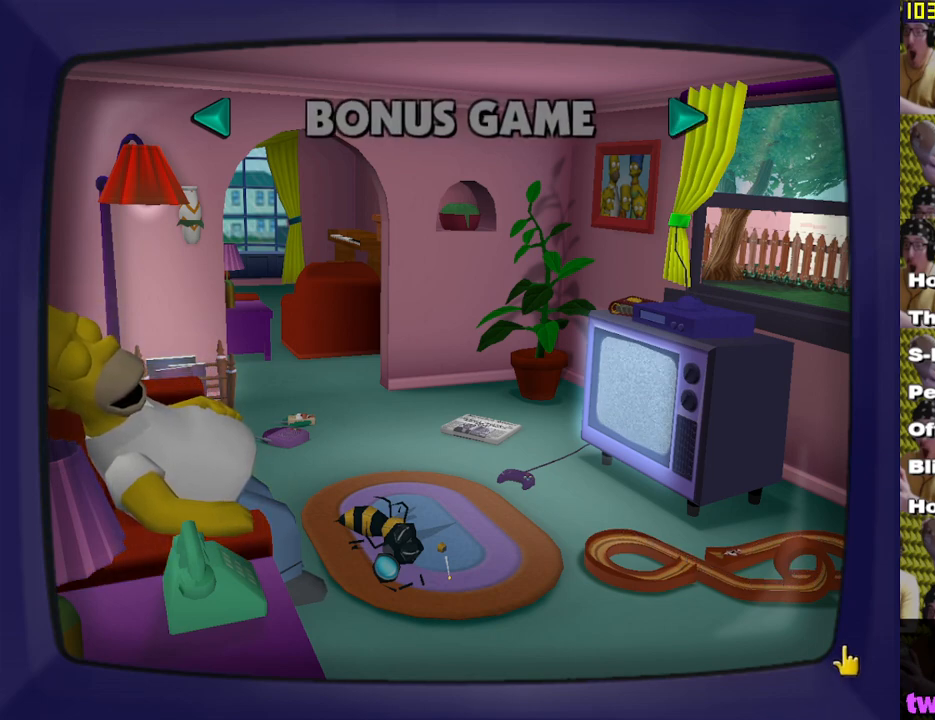
{"buttons": [], "left_stick": "center", "right_stick": "center", "events": [[83, "DPAD_RIGHT", "down"], [167, "DPAD_DOWN", "down"], [183, "DPAD_DOWN", "up"], [217, "DPAD_RIGHT", "up"], [317, "DPAD_RIGHT", "down"], [400, "DPAD_RIGHT", "up"]]}
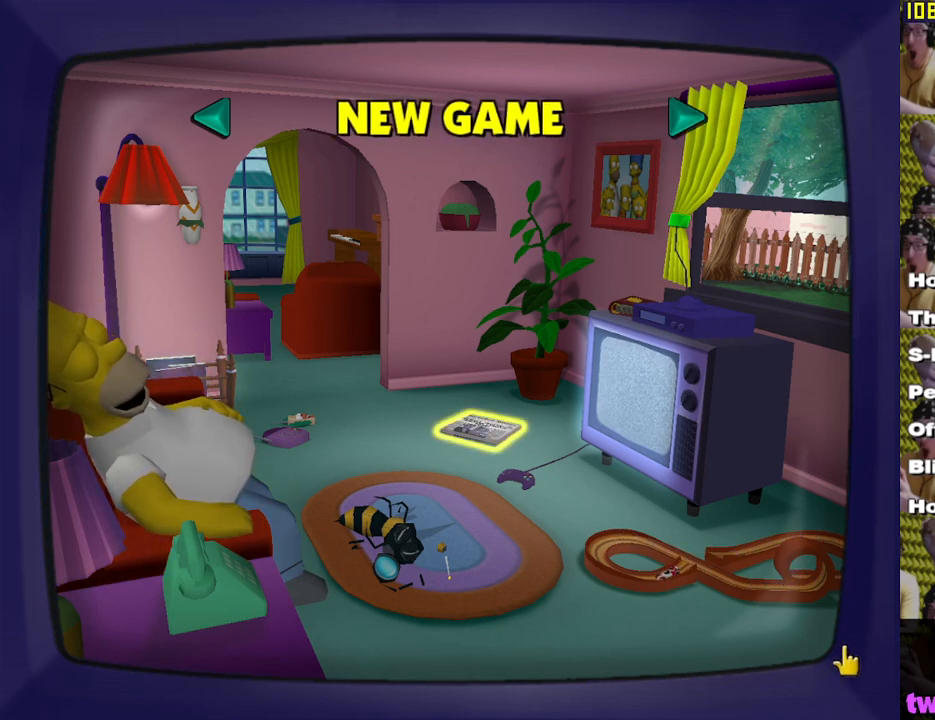
{"buttons": [], "left_stick": "center", "right_stick": "center", "events": [[17, "DPAD_RIGHT", "down"], [117, "DPAD_RIGHT", "up"], [350, "DPAD_LEFT", "down"], [450, "DPAD_LEFT", "up"]]}
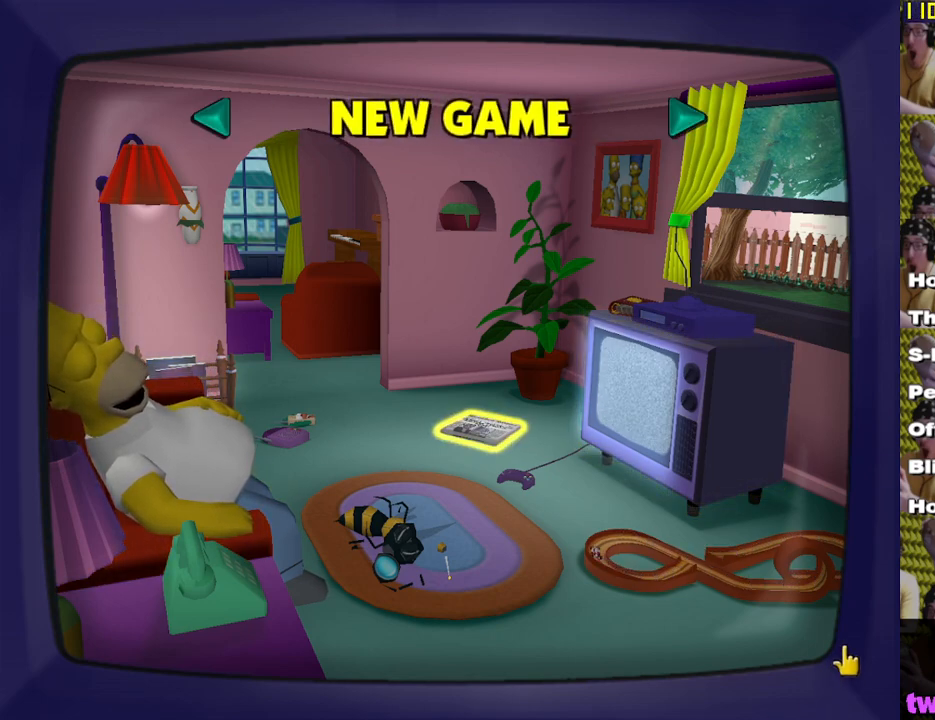
{"buttons": [], "left_stick": "center", "right_stick": "center", "events": []}
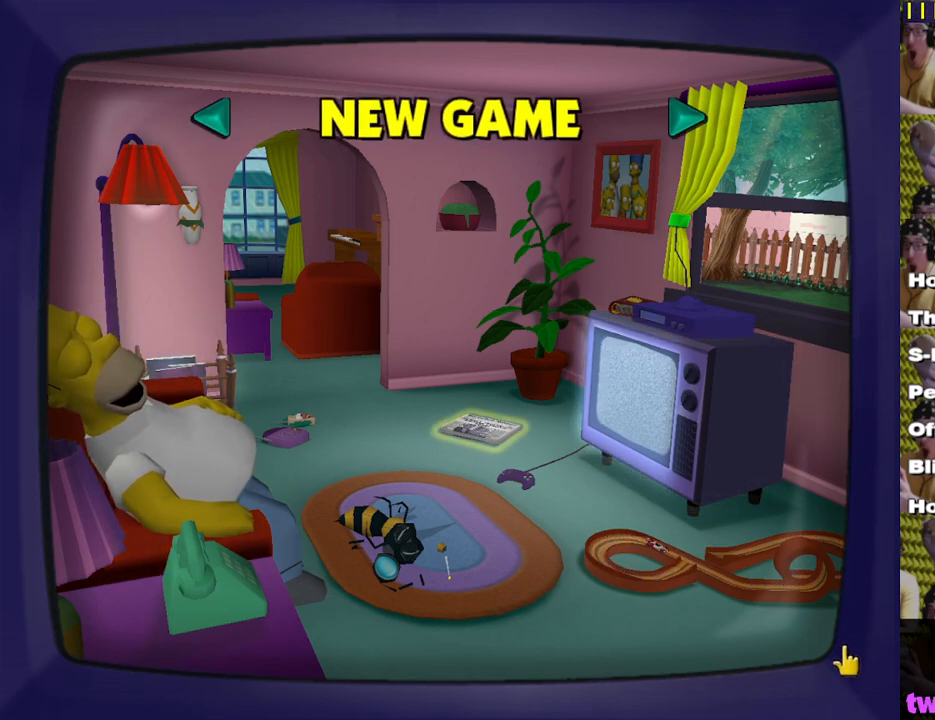
{"buttons": [], "left_stick": "center", "right_stick": "center", "events": []}
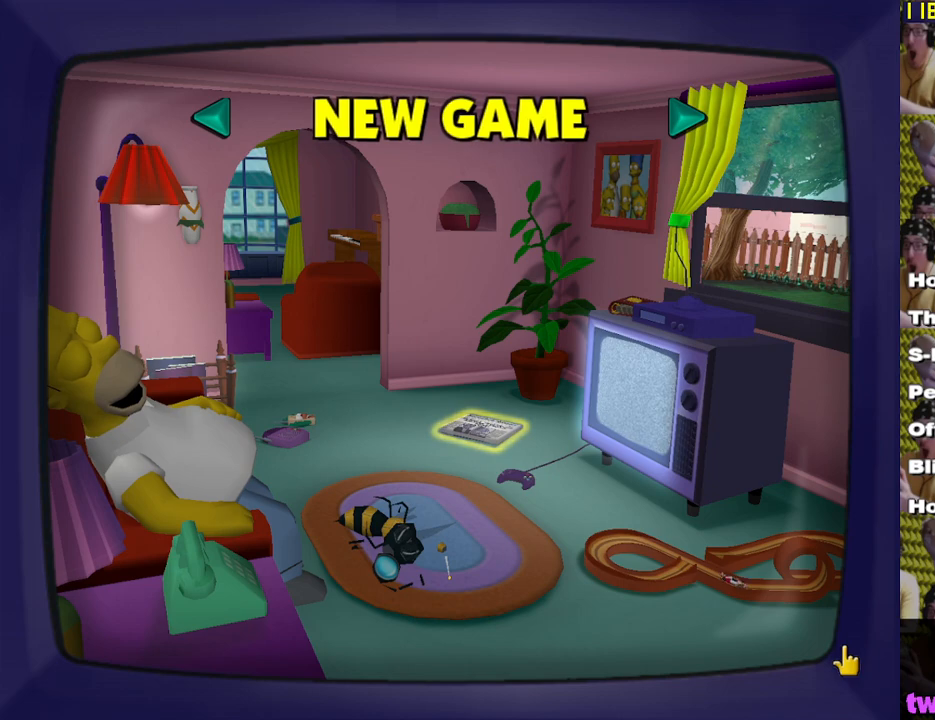
{"buttons": [], "left_stick": "left", "right_stick": "center", "events": [[133, "left_stick", "right"], [233, "left_stick", "center"], [317, "left_stick", "left"], [450, "left_stick", "center"], [500, "left_stick", "left"]]}
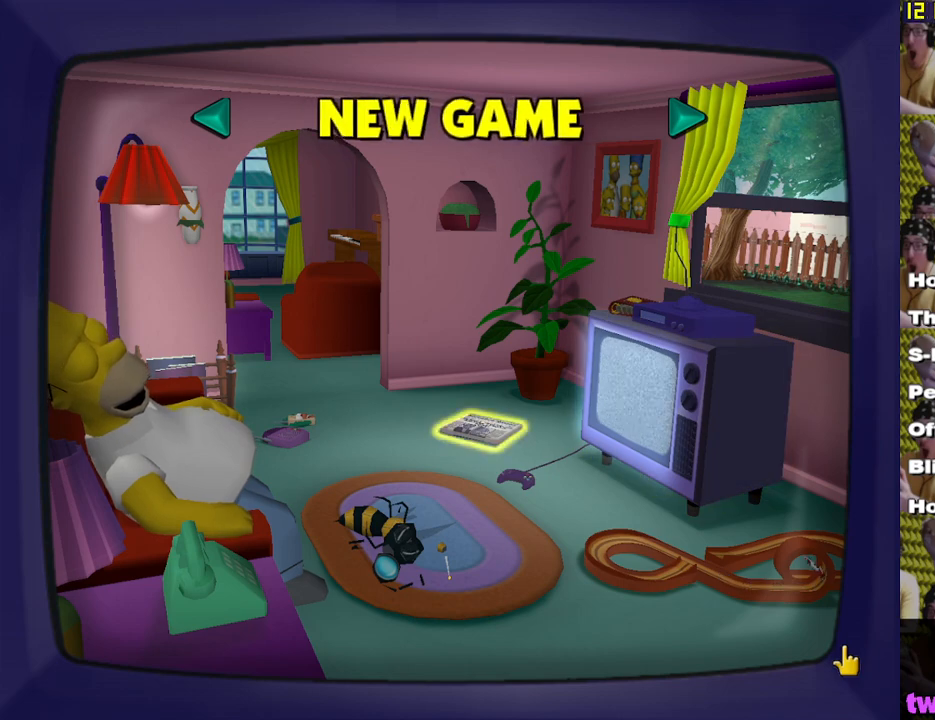
{"buttons": [], "left_stick": "left", "right_stick": "center", "events": [[150, "left_stick", "center"], [217, "left_stick", "left"], [317, "left_stick", "center"], [433, "left_stick", "left"]]}
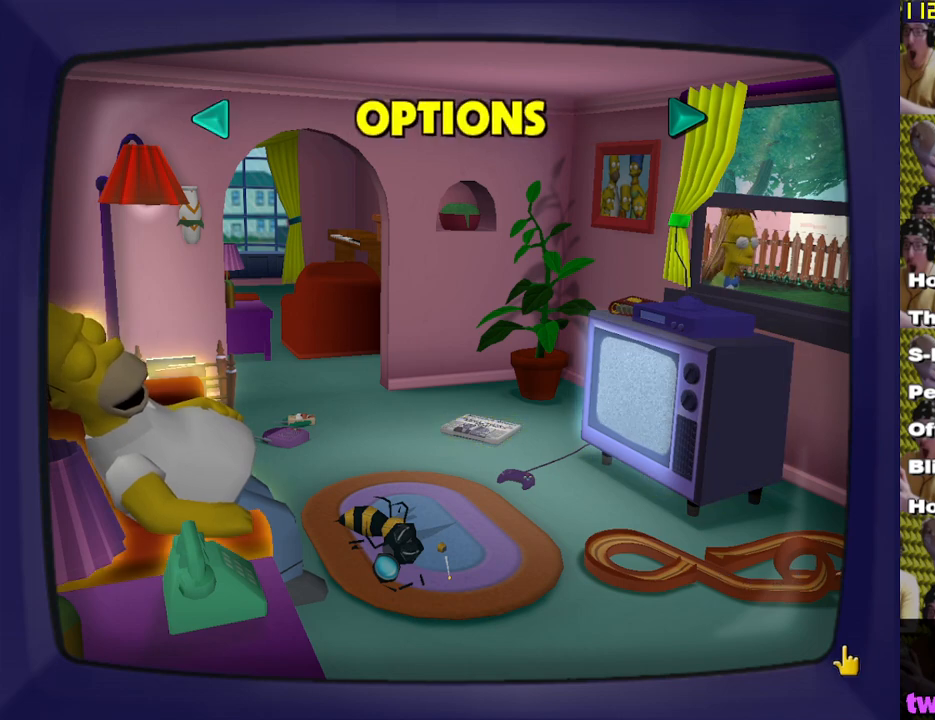
{"buttons": [], "left_stick": "center", "right_stick": "center", "events": [[33, "left_stick", "center"], [133, "left_stick", "left"], [283, "left_stick", "center"], [383, "left_stick", "left"], [483, "left_stick", "center"]]}
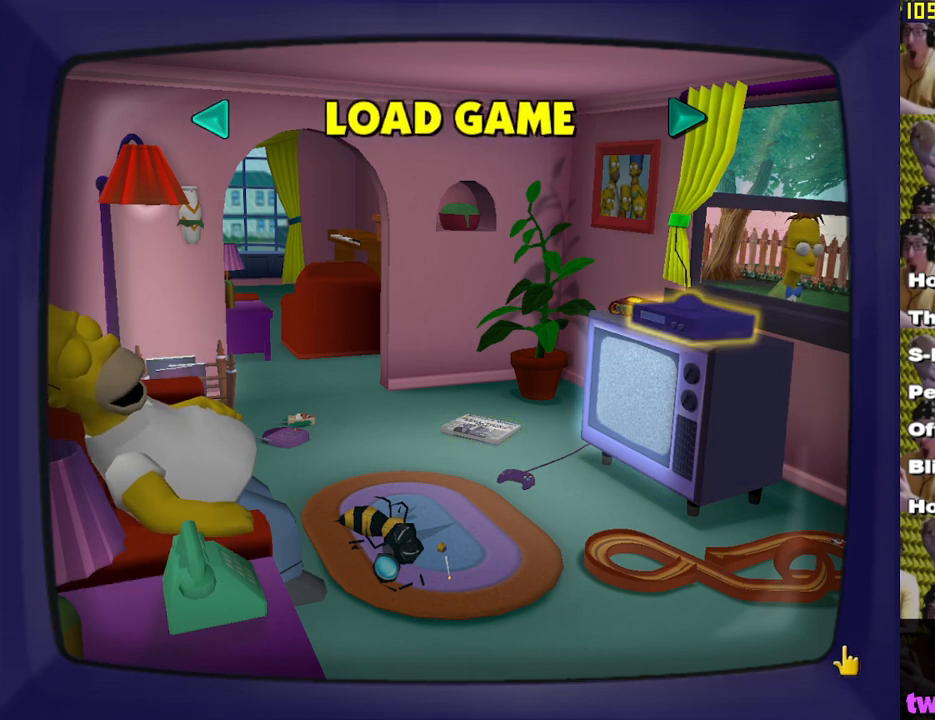
{"buttons": [], "left_stick": "left", "right_stick": "center", "events": [[100, "left_stick", "left"], [217, "left_stick", "center"], [400, "left_stick", "left"]]}
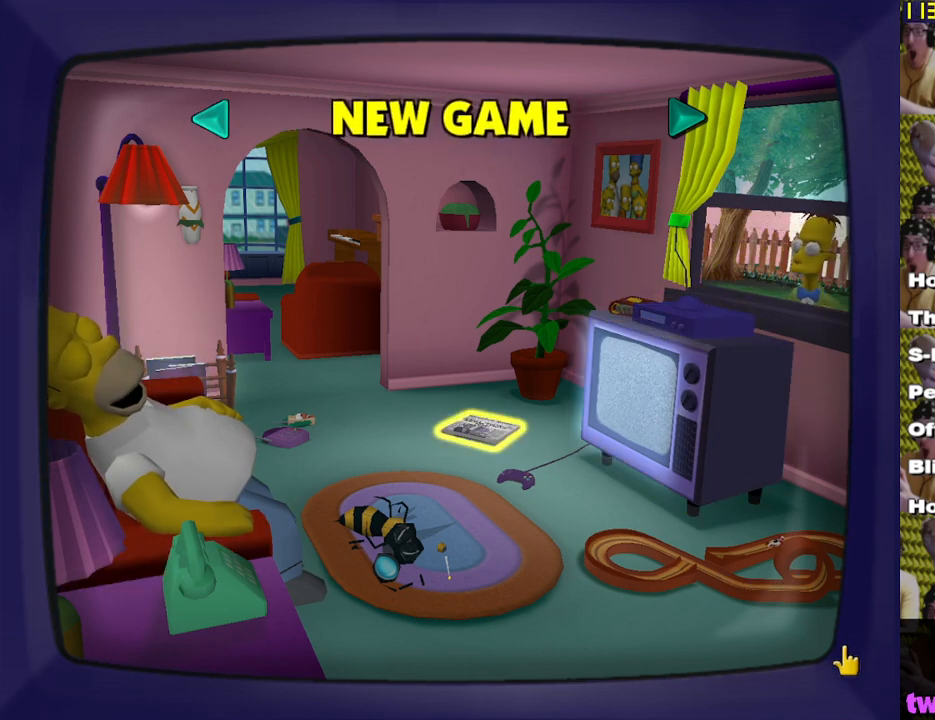
{"buttons": [], "left_stick": "center", "right_stick": "center", "events": [[50, "left_stick", "center"], [167, "left_stick", "right"], [267, "left_stick", "center"], [333, "left_stick", "left"], [467, "left_stick", "center"]]}
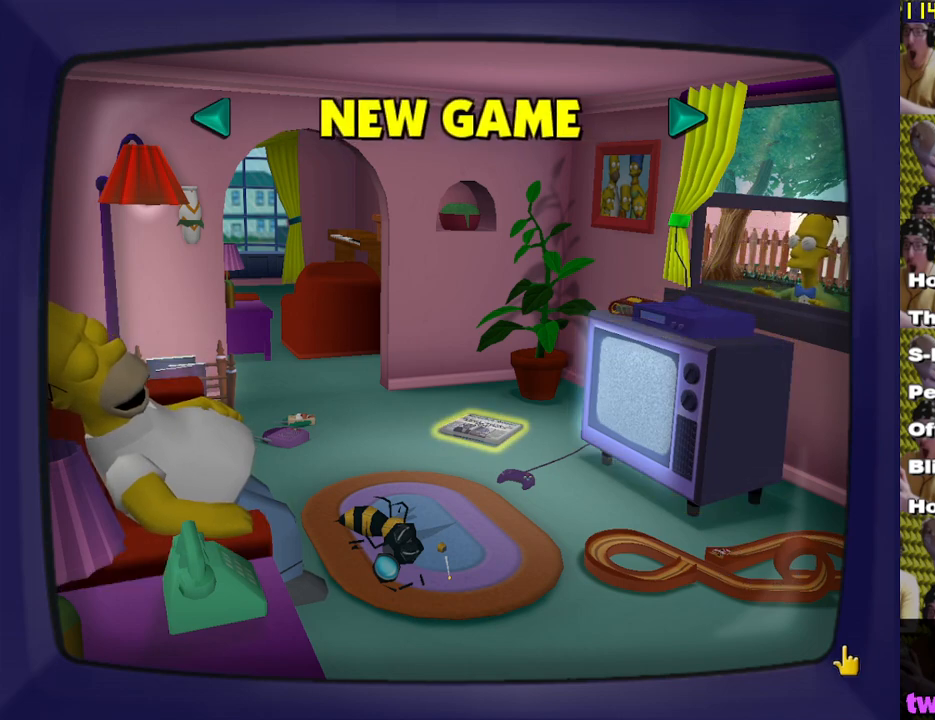
{"buttons": [], "left_stick": "center", "right_stick": "center", "events": [[83, "left_stick", "right"], [217, "left_stick", "center"], [317, "left_stick", "left"], [467, "left_stick", "center"]]}
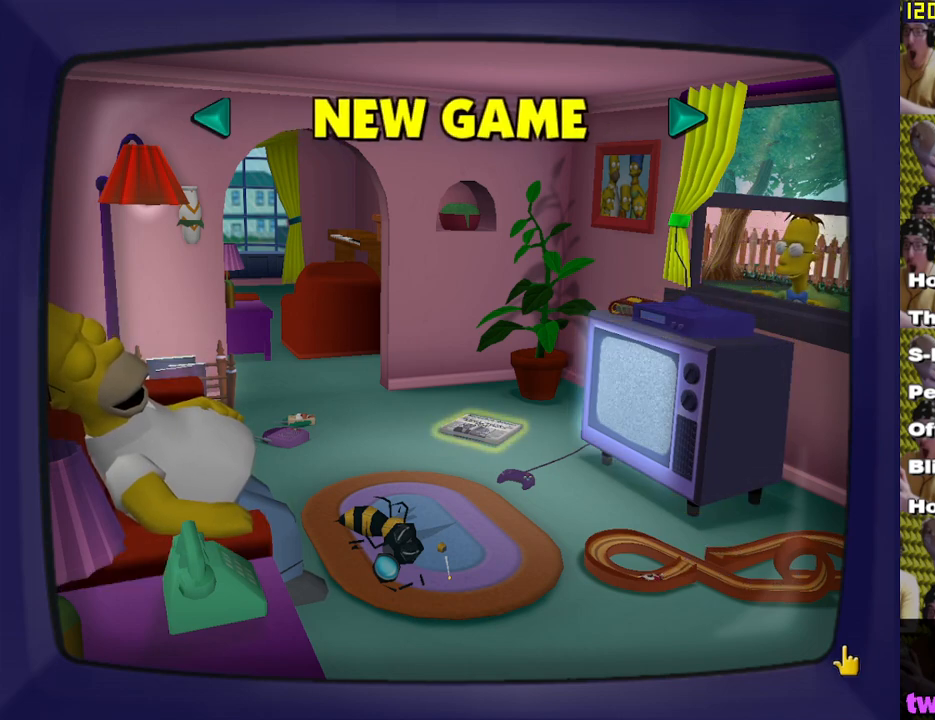
{"buttons": [], "left_stick": "center", "right_stick": "center", "events": [[117, "left_stick", "right"], [250, "left_stick", "center"], [367, "left_stick", "left"], [483, "left_stick", "center"]]}
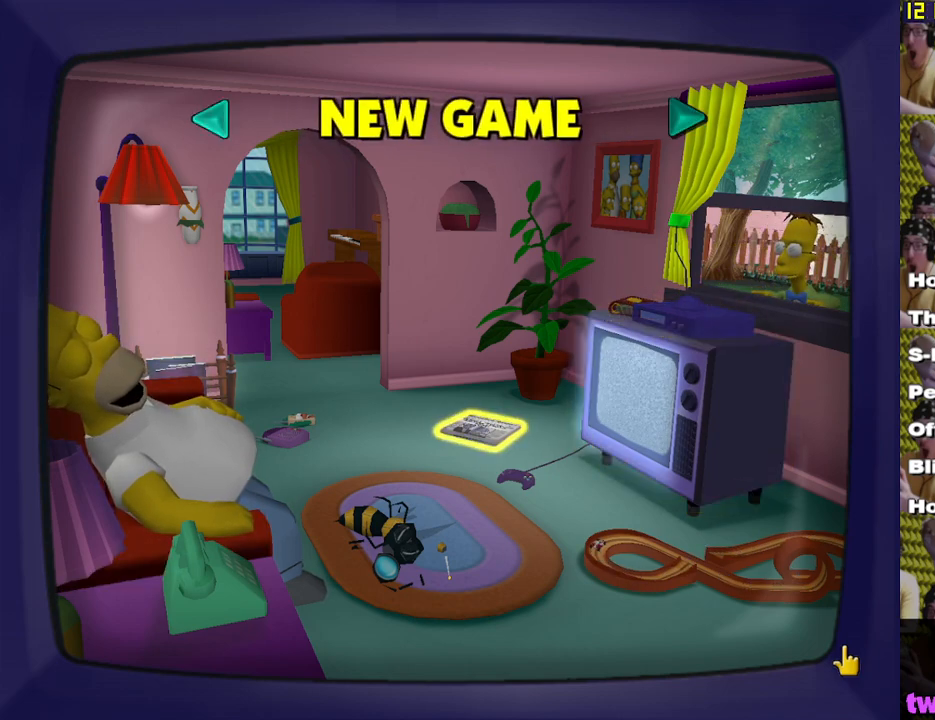
{"buttons": [], "left_stick": "left", "right_stick": "center", "events": [[133, "left_stick", "right"], [250, "left_stick", "center"], [433, "left_stick", "left"]]}
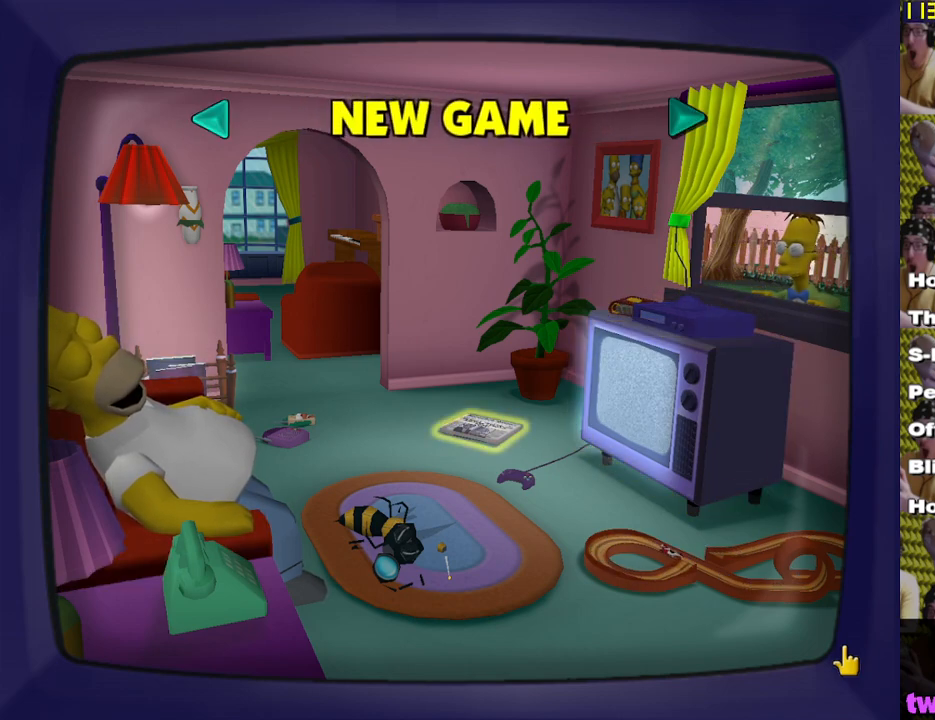
{"buttons": [], "left_stick": "left", "right_stick": "center", "events": [[67, "left_stick", "center"], [183, "left_stick", "right"], [283, "left_stick", "center"], [433, "left_stick", "left"]]}
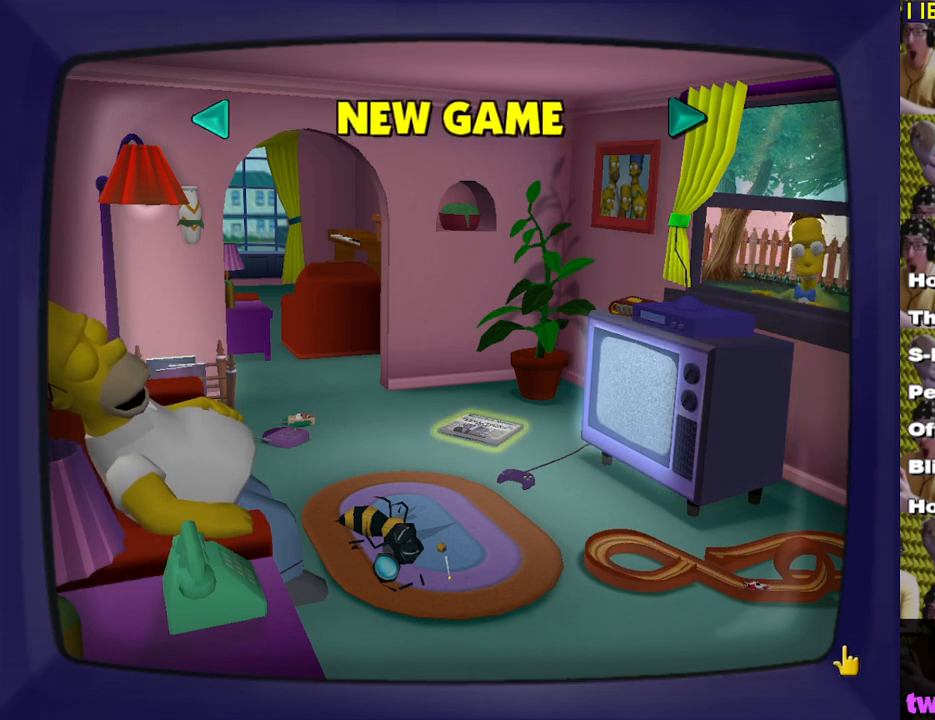
{"buttons": [], "left_stick": "left", "right_stick": "center", "events": [[67, "left_stick", "center"], [267, "left_stick", "right"], [367, "left_stick", "center"], [500, "left_stick", "left"]]}
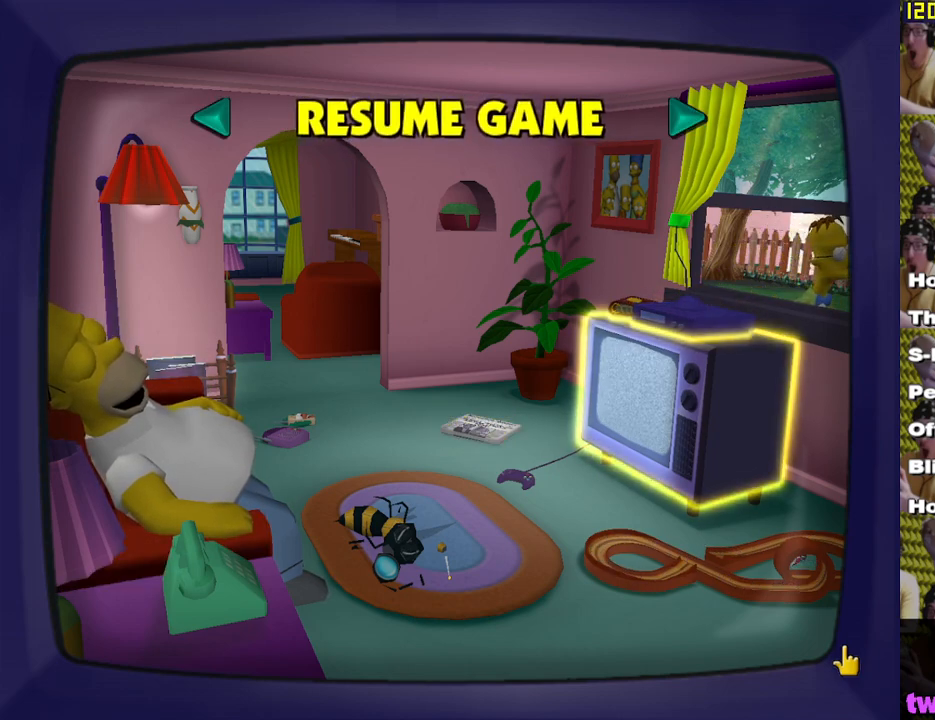
{"buttons": [], "left_stick": "center", "right_stick": "center", "events": [[117, "left_stick", "center"]]}
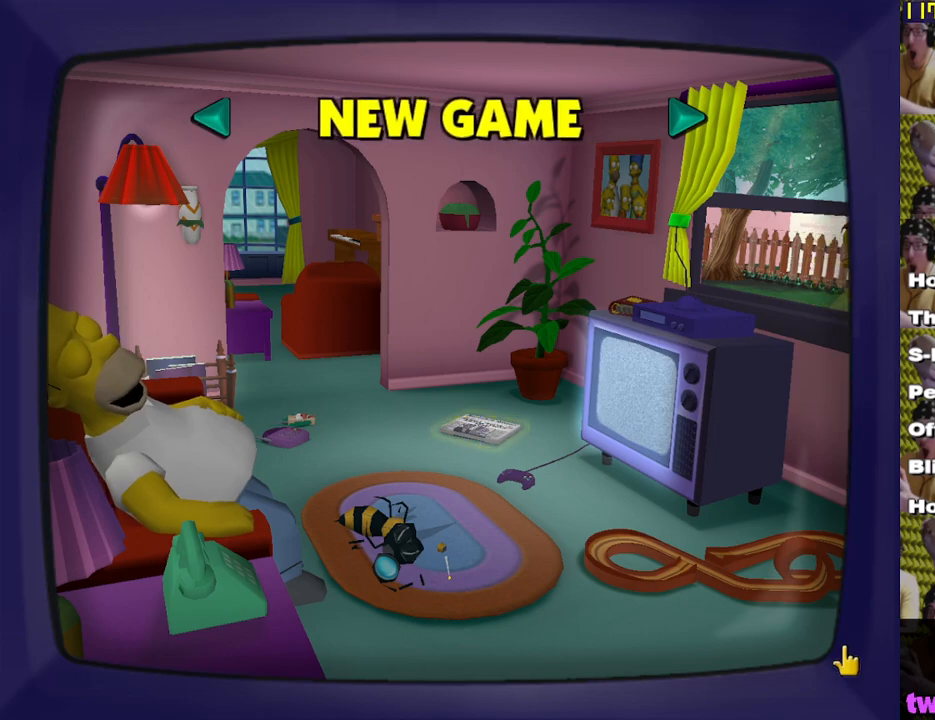
{"buttons": ["B"], "left_stick": "center", "right_stick": "center", "events": [[467, "B", "down"]]}
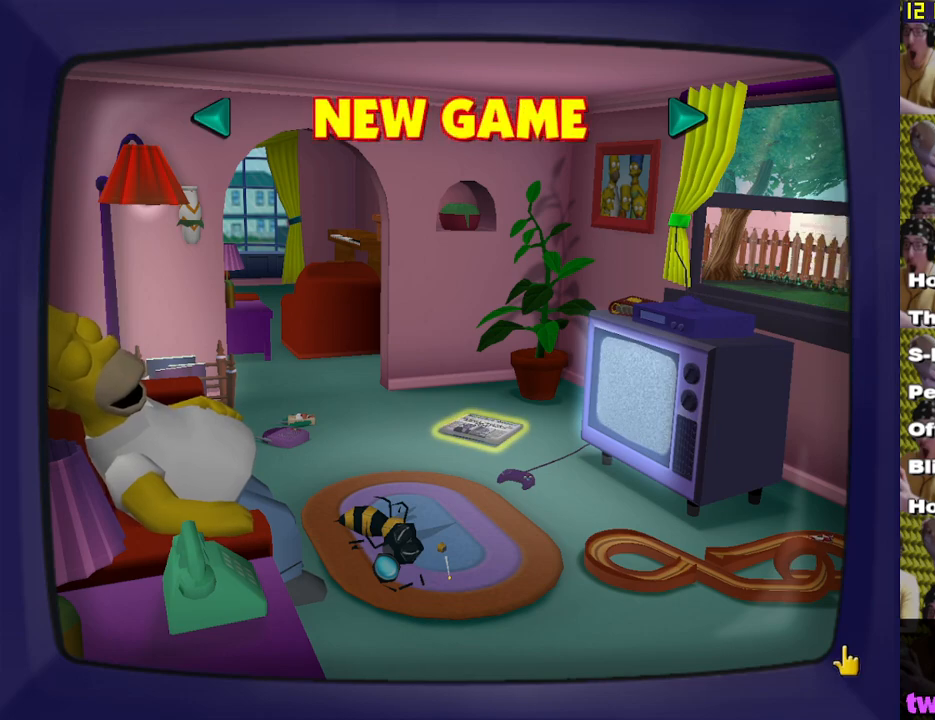
{"buttons": [], "left_stick": "center", "right_stick": "center", "events": [[33, "B", "up"]]}
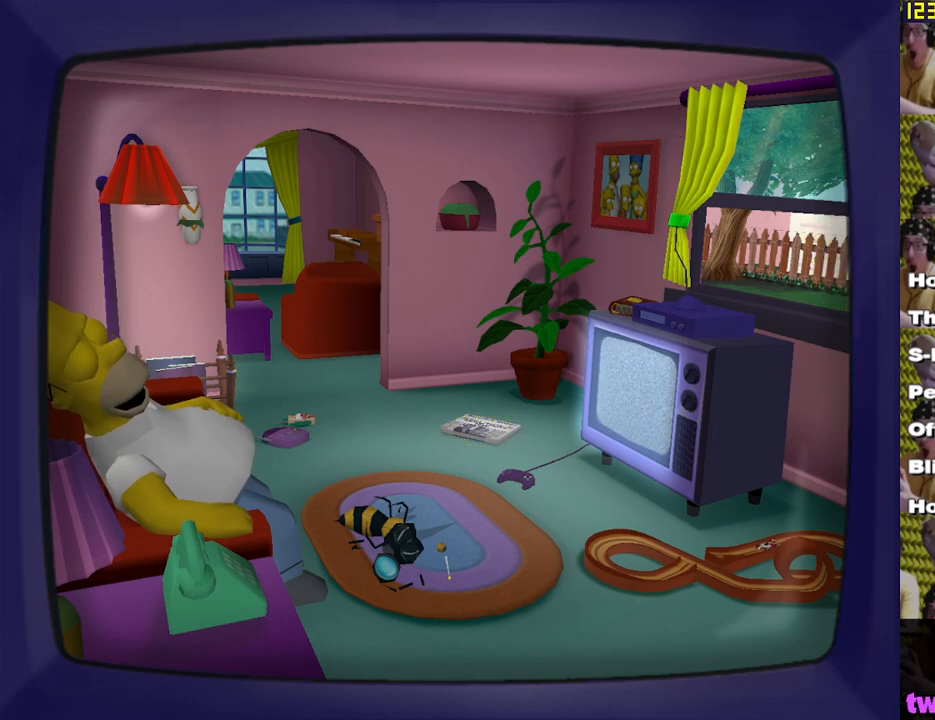
{"buttons": [], "left_stick": "center", "right_stick": "center", "events": [[367, "DPAD_UP", "down"], [483, "DPAD_UP", "up"]]}
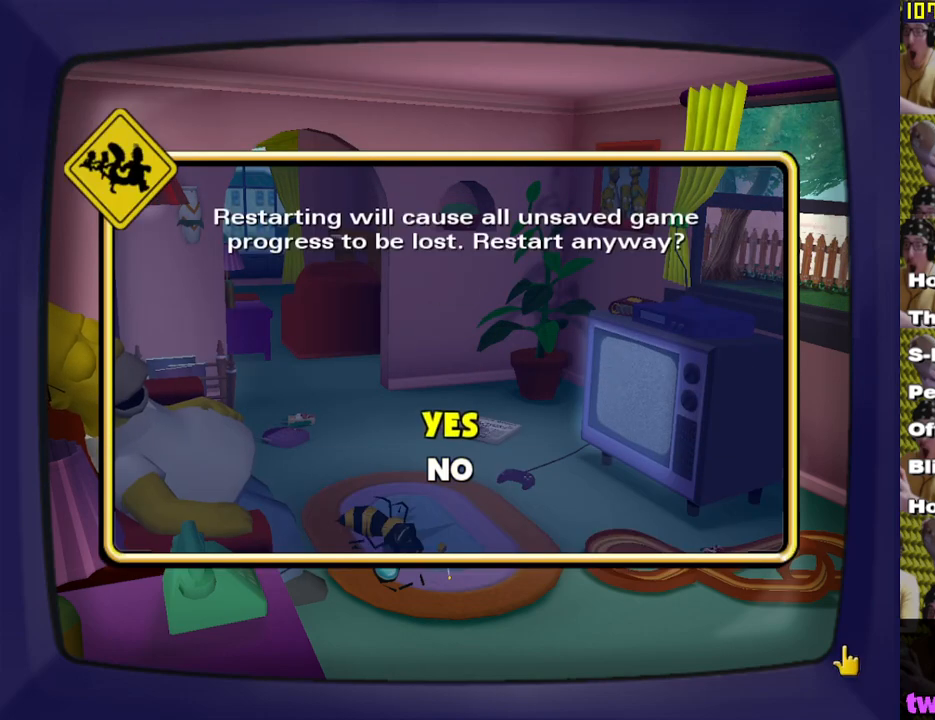
{"buttons": [], "left_stick": "center", "right_stick": "center", "events": []}
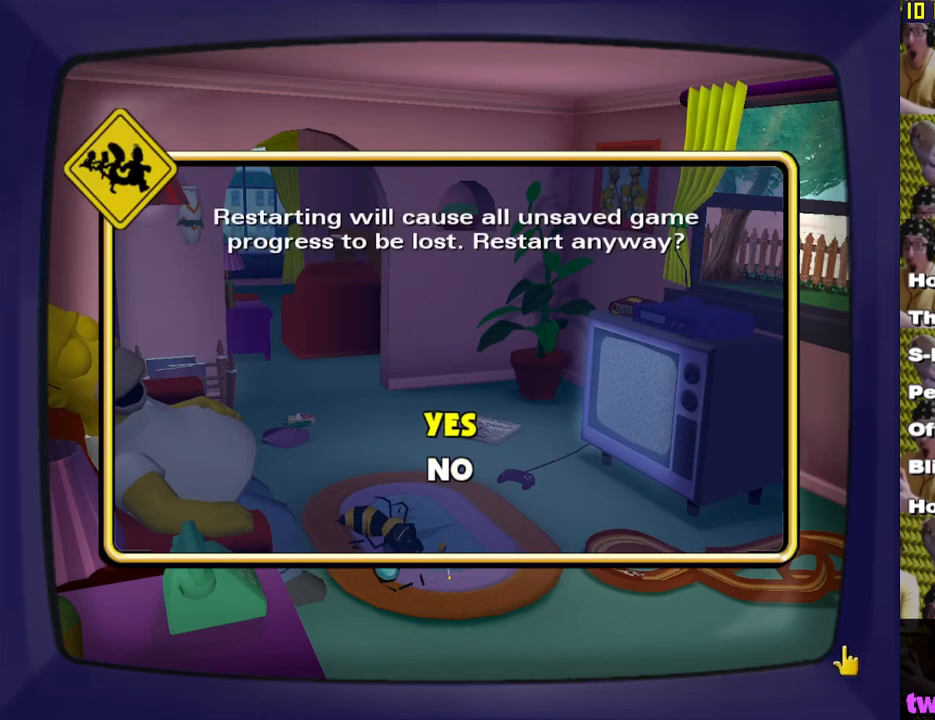
{"buttons": [], "left_stick": "center", "right_stick": "center", "events": []}
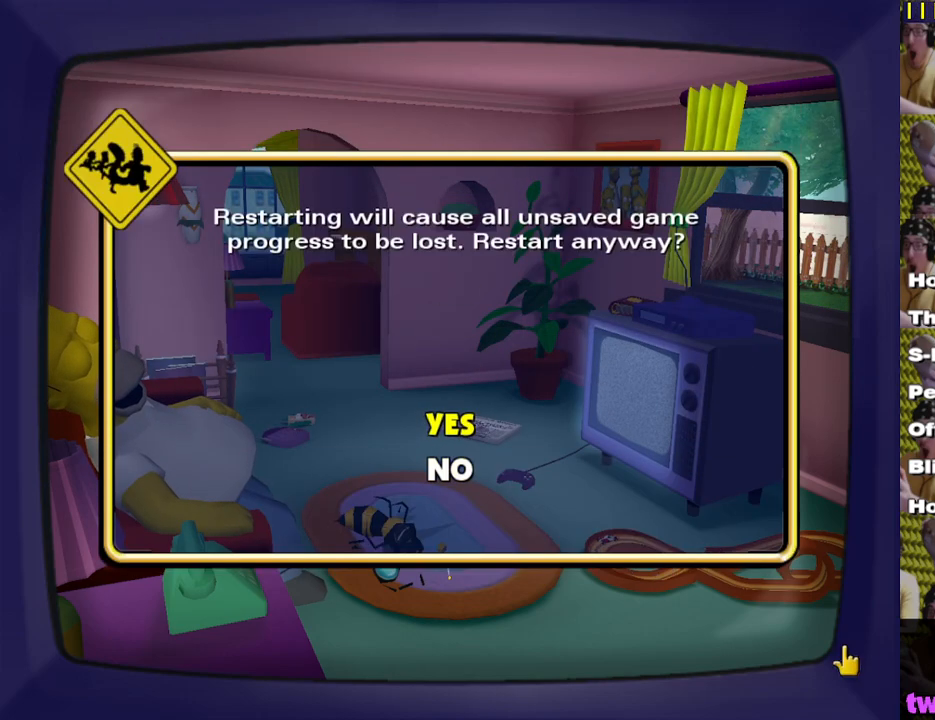
{"buttons": [], "left_stick": "center", "right_stick": "center", "events": []}
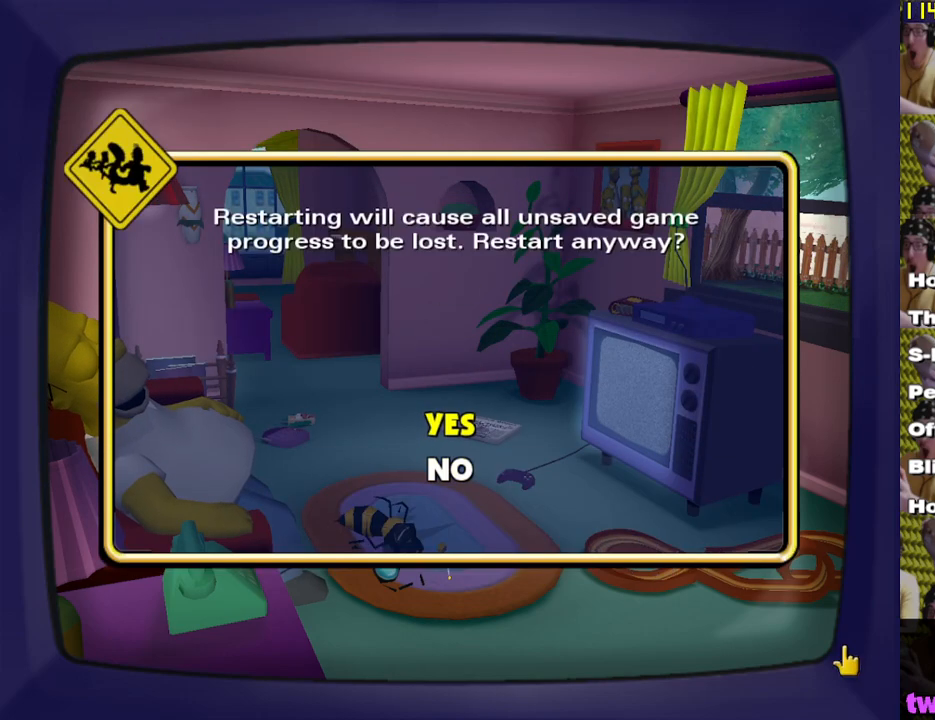
{"buttons": [], "left_stick": "center", "right_stick": "center", "events": []}
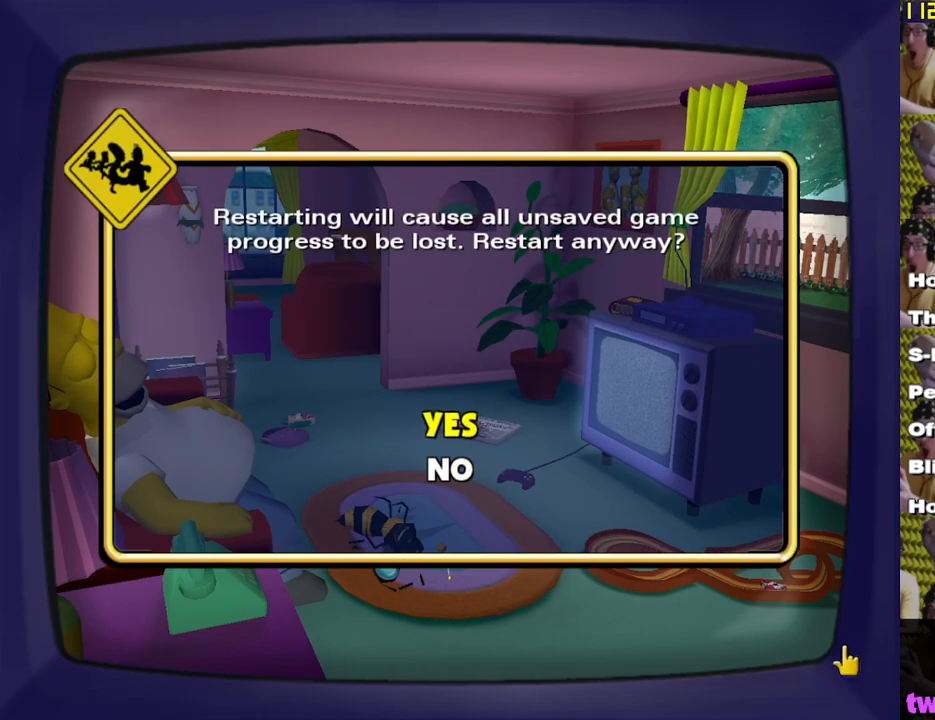
{"buttons": ["B"], "left_stick": "center", "right_stick": "center", "events": [[500, "B", "down"]]}
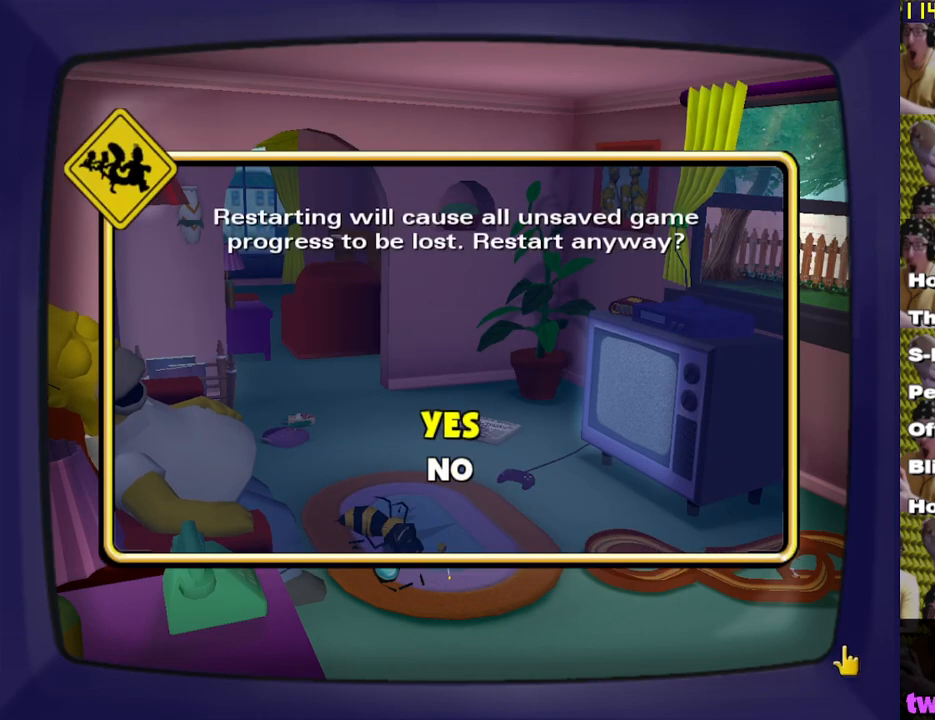
{"buttons": [], "left_stick": "center", "right_stick": "center", "events": [[83, "B", "up"]]}